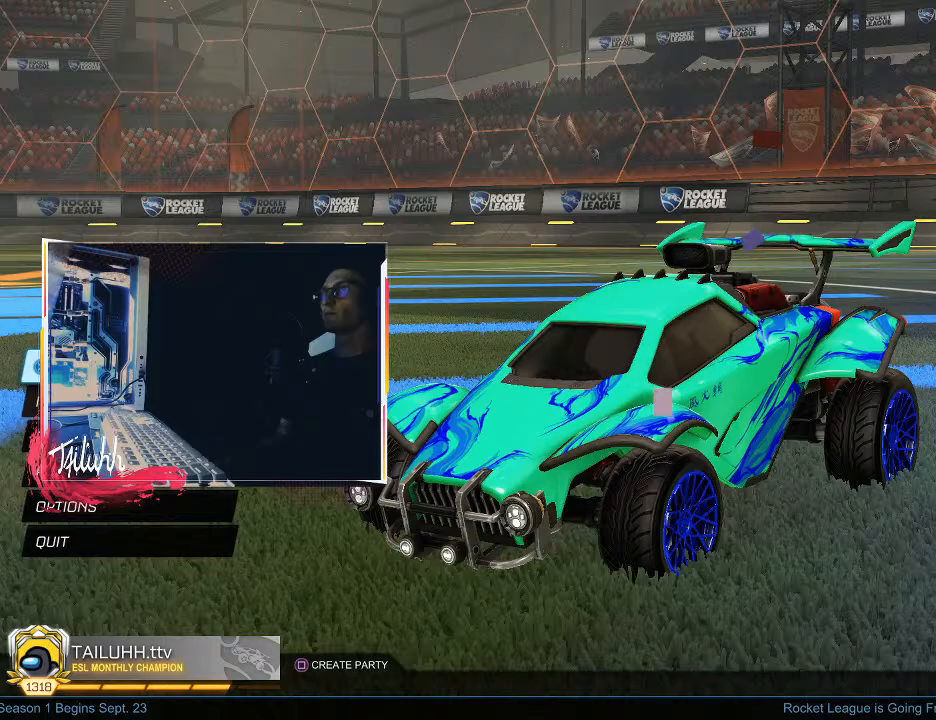
Gameplay with a controller (PlayStation layout); each line is a JSON object with the inputs held at the frame after it. "events" lists button and stick changes between this image and that frame as [ms after this image, input, new state], when the widget could be followed in between.
{"buttons": [], "left_stick": "center", "right_stick": "center", "events": []}
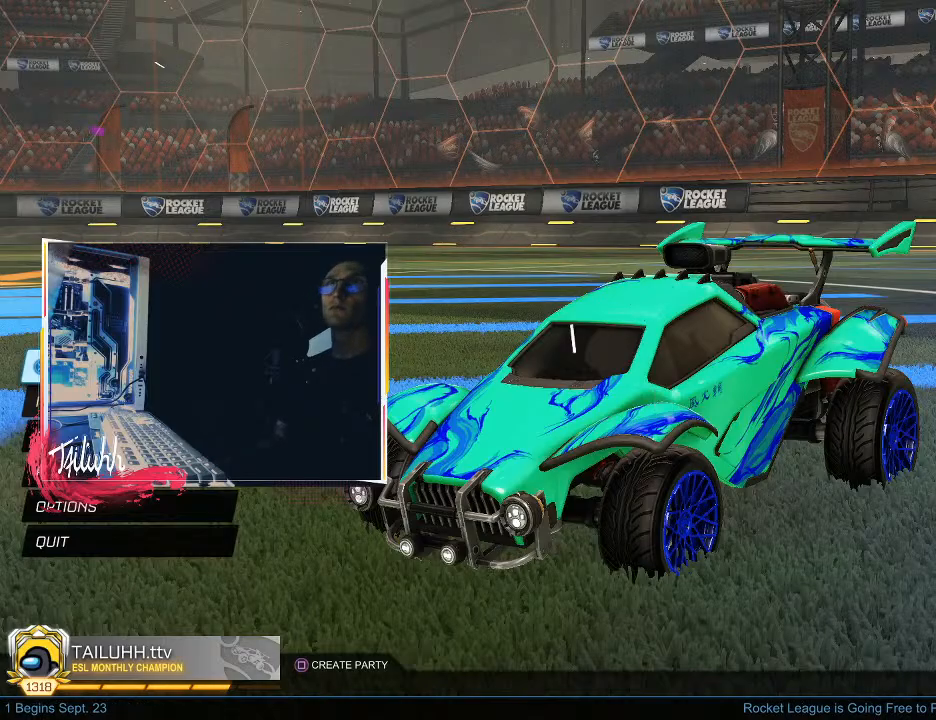
{"buttons": [], "left_stick": "center", "right_stick": "center", "events": [[67, "CROSS", "down"], [183, "CROSS", "up"]]}
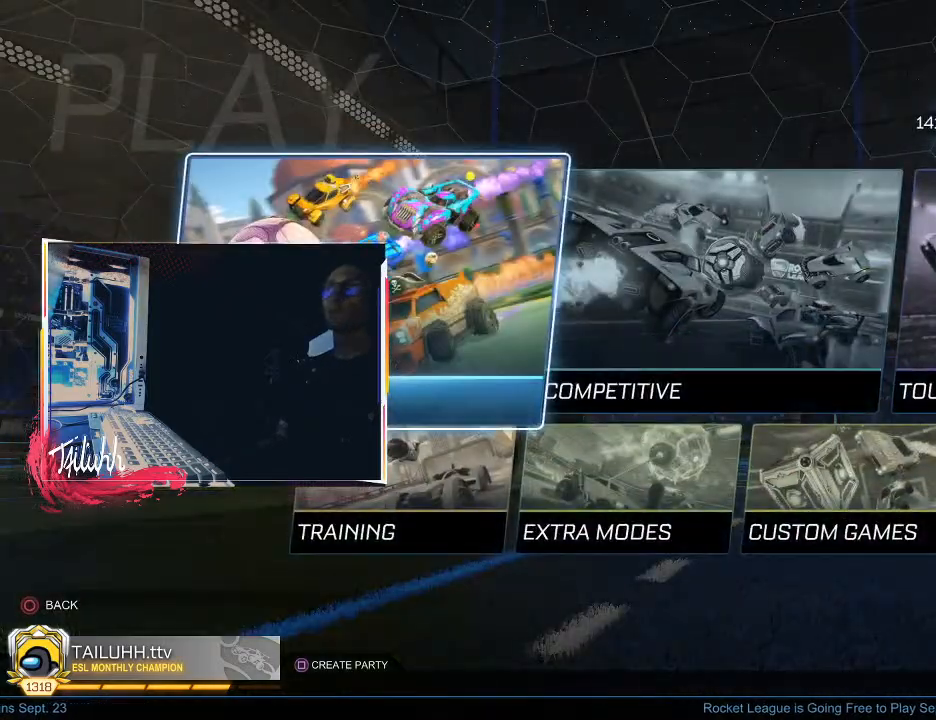
{"buttons": [], "left_stick": "center", "right_stick": "center", "events": [[133, "DPAD_RIGHT", "down"], [200, "DPAD_RIGHT", "up"]]}
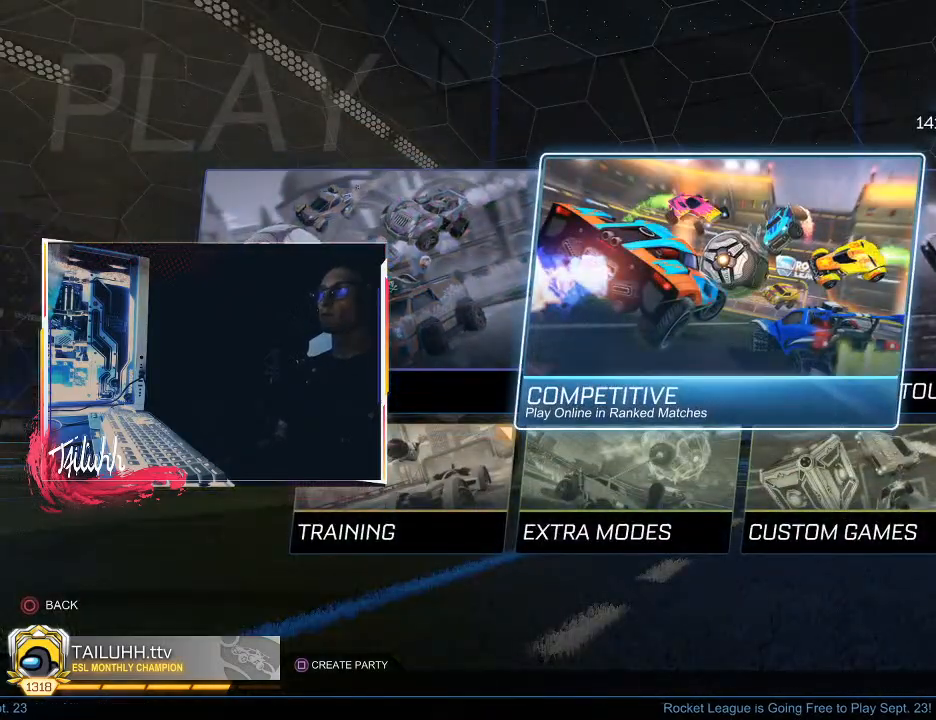
{"buttons": [], "left_stick": "center", "right_stick": "center", "events": []}
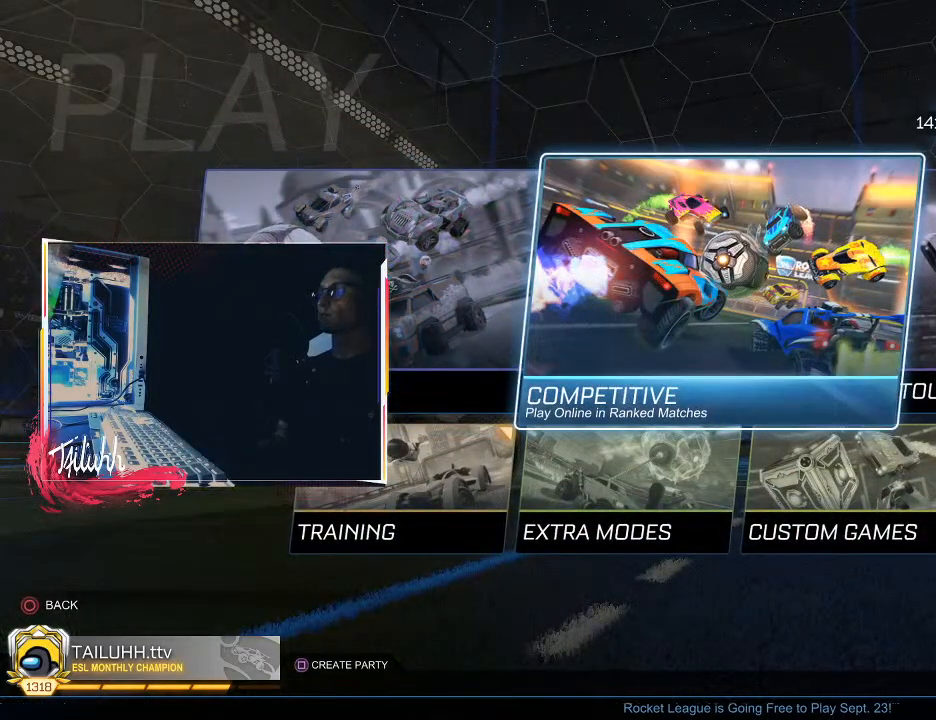
{"buttons": [], "left_stick": "center", "right_stick": "center", "events": [[50, "DPAD_DOWN", "down"], [167, "DPAD_DOWN", "up"]]}
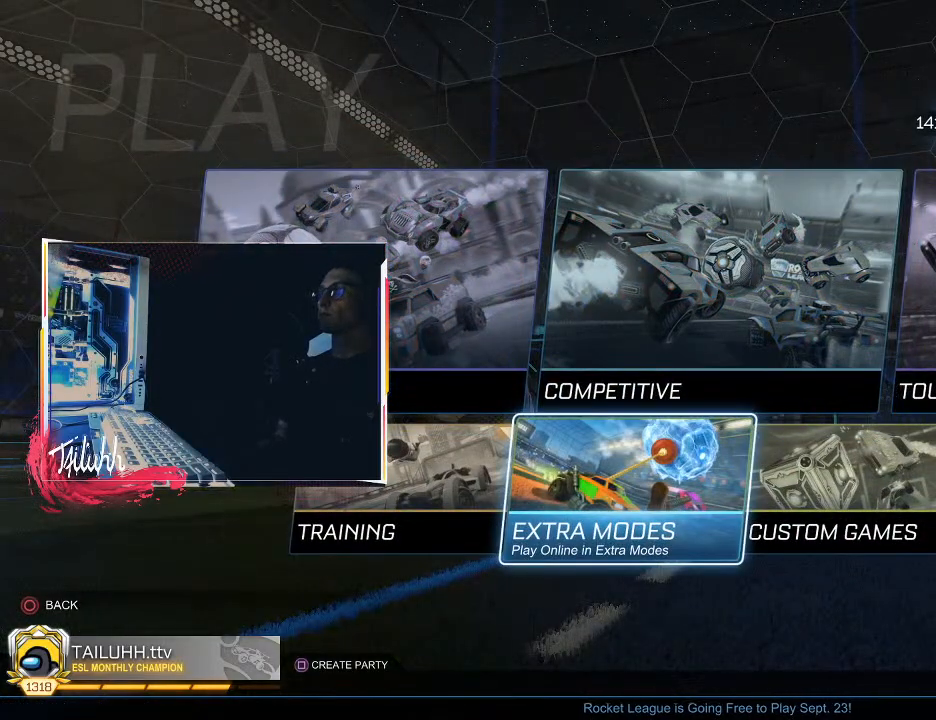
{"buttons": [], "left_stick": "center", "right_stick": "center", "events": []}
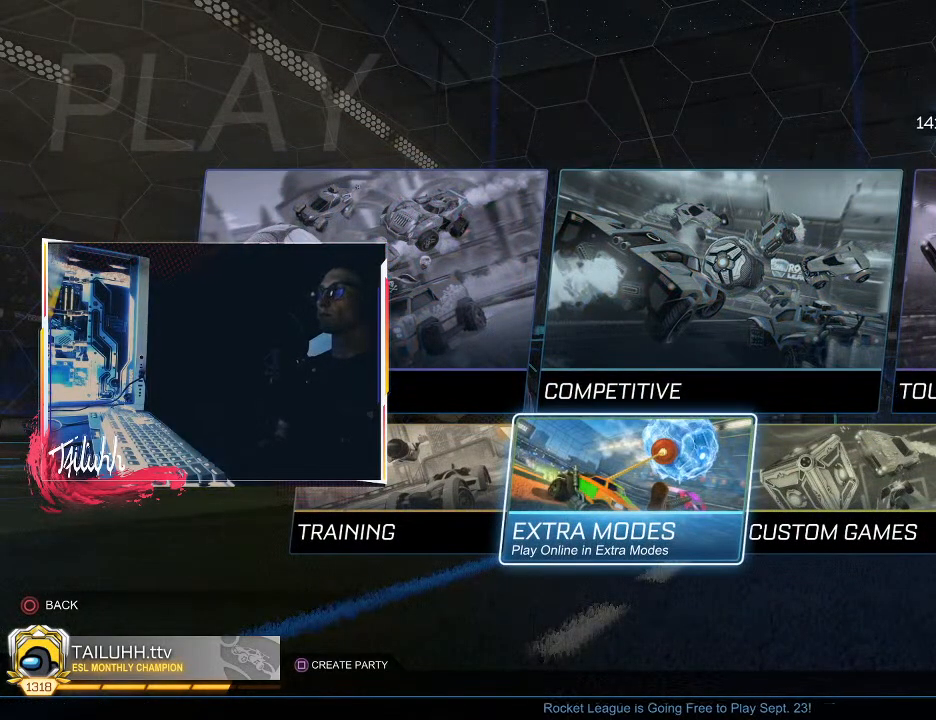
{"buttons": [], "left_stick": "center", "right_stick": "center", "events": []}
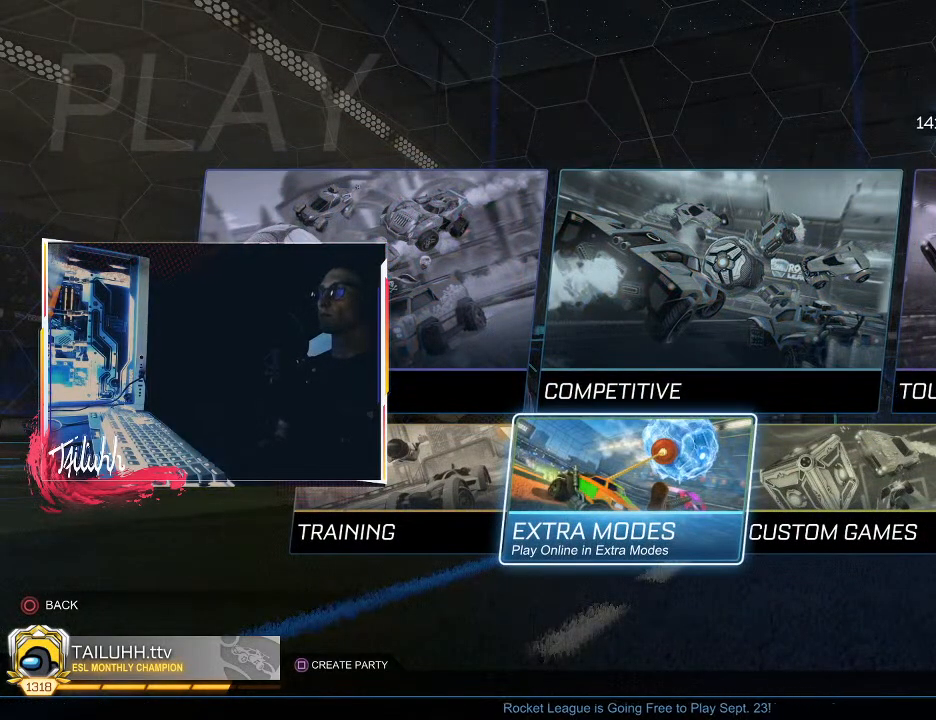
{"buttons": [], "left_stick": "center", "right_stick": "center", "events": [[400, "CIRCLE", "down"], [500, "CIRCLE", "up"]]}
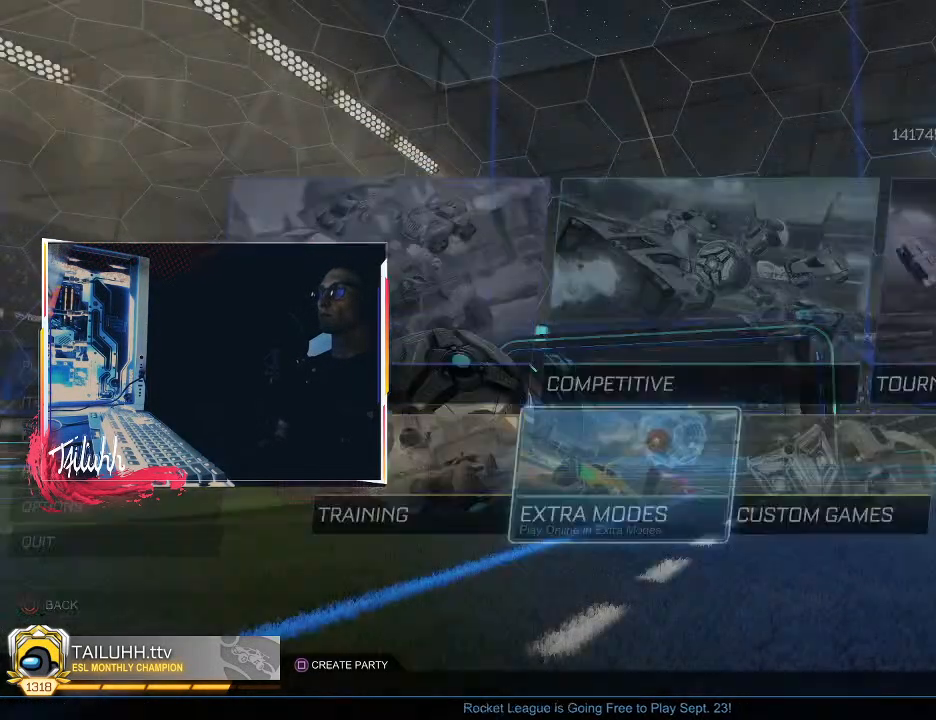
{"buttons": [], "left_stick": "center", "right_stick": "center", "events": [[67, "CIRCLE", "down"], [167, "CIRCLE", "up"]]}
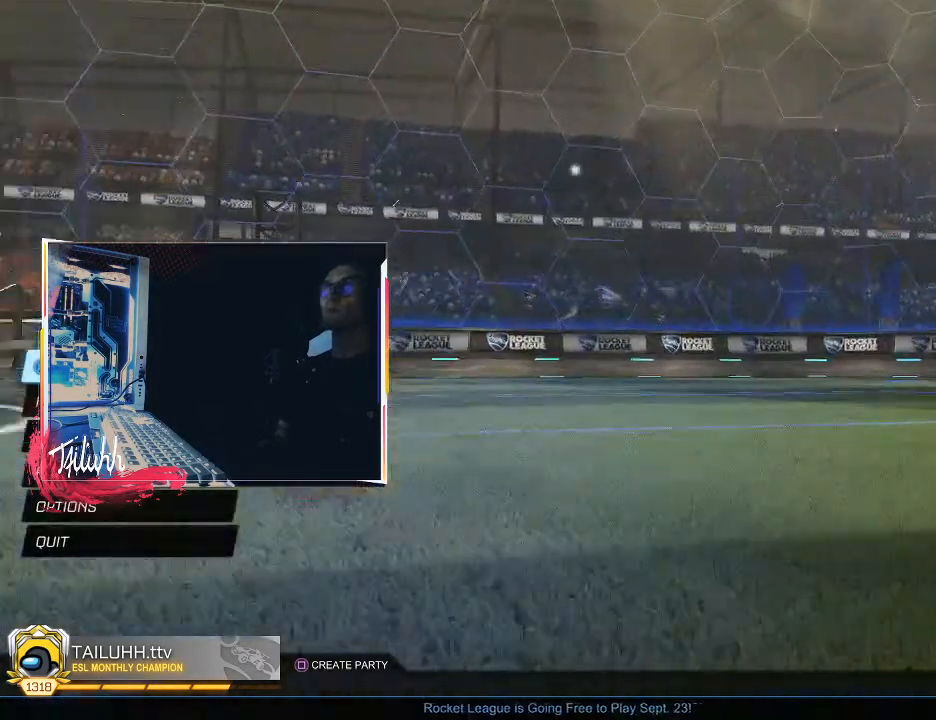
{"buttons": [], "left_stick": "center", "right_stick": "center", "events": []}
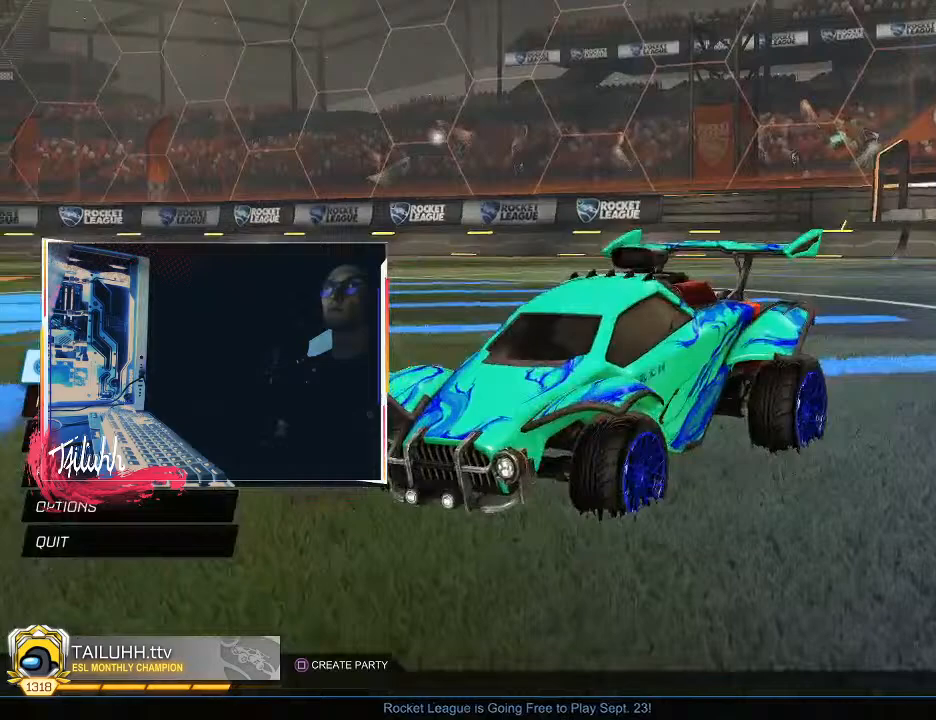
{"buttons": ["DPAD_DOWN"], "left_stick": "center", "right_stick": "center", "events": [[183, "DPAD_DOWN", "down"]]}
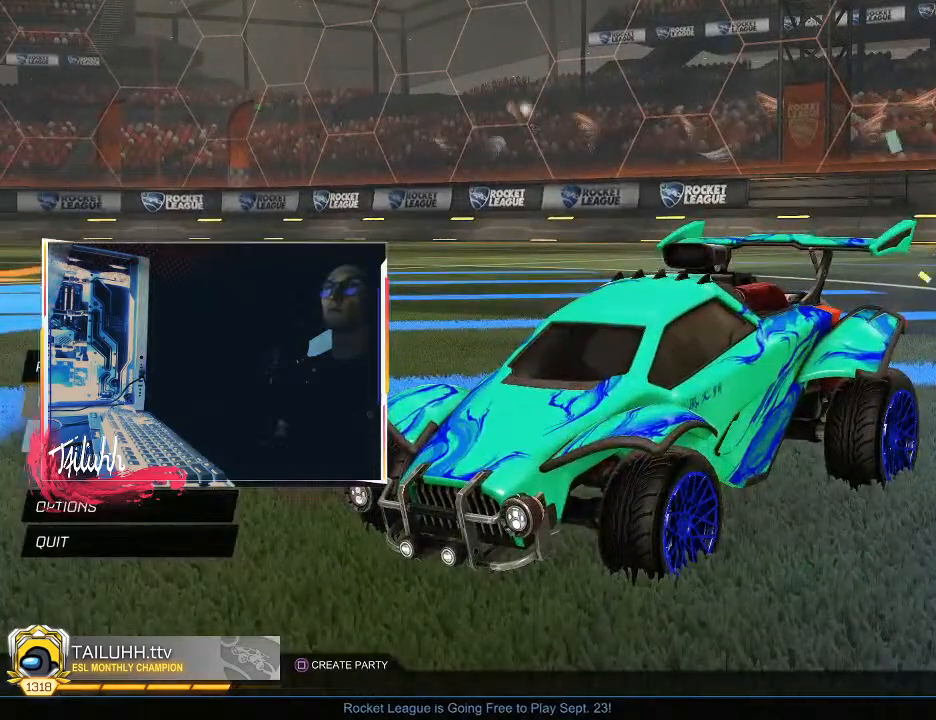
{"buttons": [], "left_stick": "center", "right_stick": "center", "events": [[133, "DPAD_DOWN", "up"], [250, "DPAD_DOWN", "down"], [317, "DPAD_DOWN", "up"]]}
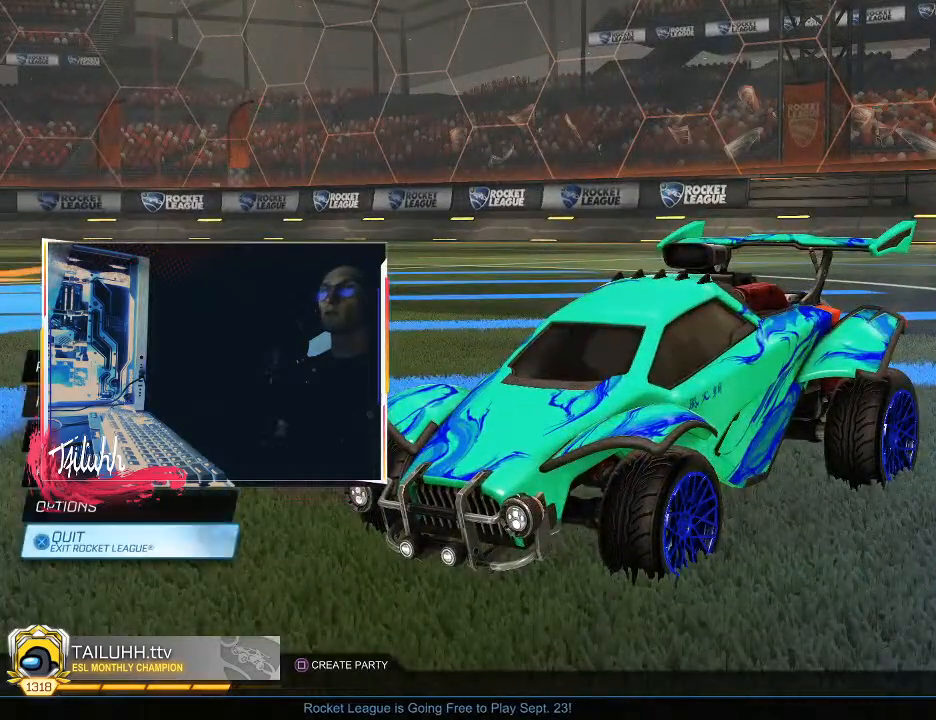
{"buttons": ["DPAD_LEFT"], "left_stick": "center", "right_stick": "center", "events": [[50, "CROSS", "down"], [183, "CROSS", "up"], [500, "DPAD_LEFT", "down"]]}
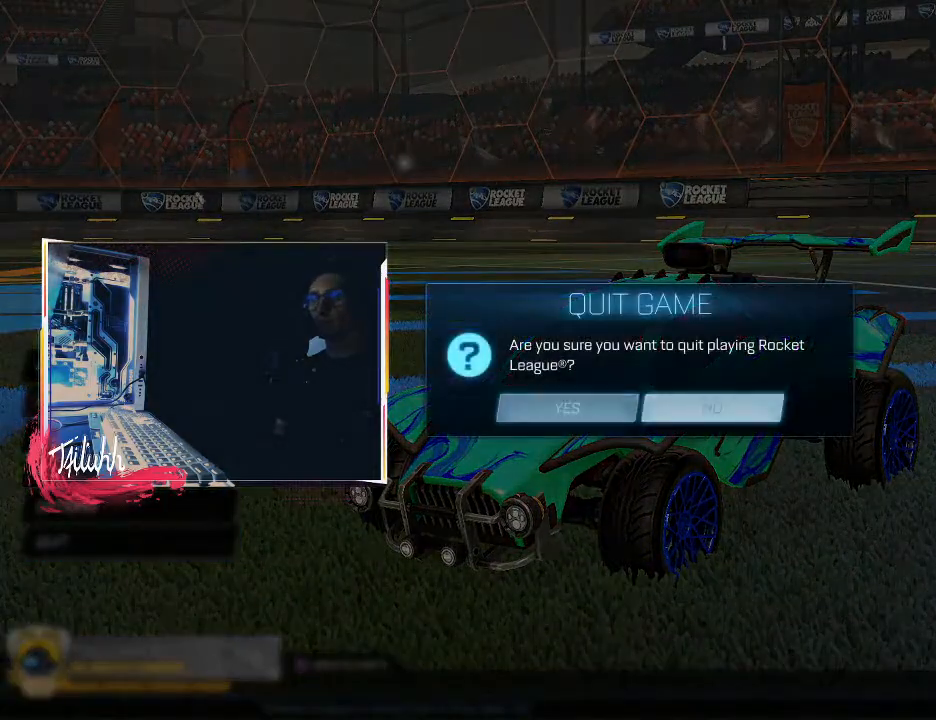
{"buttons": [], "left_stick": "center", "right_stick": "center", "events": [[83, "DPAD_LEFT", "up"]]}
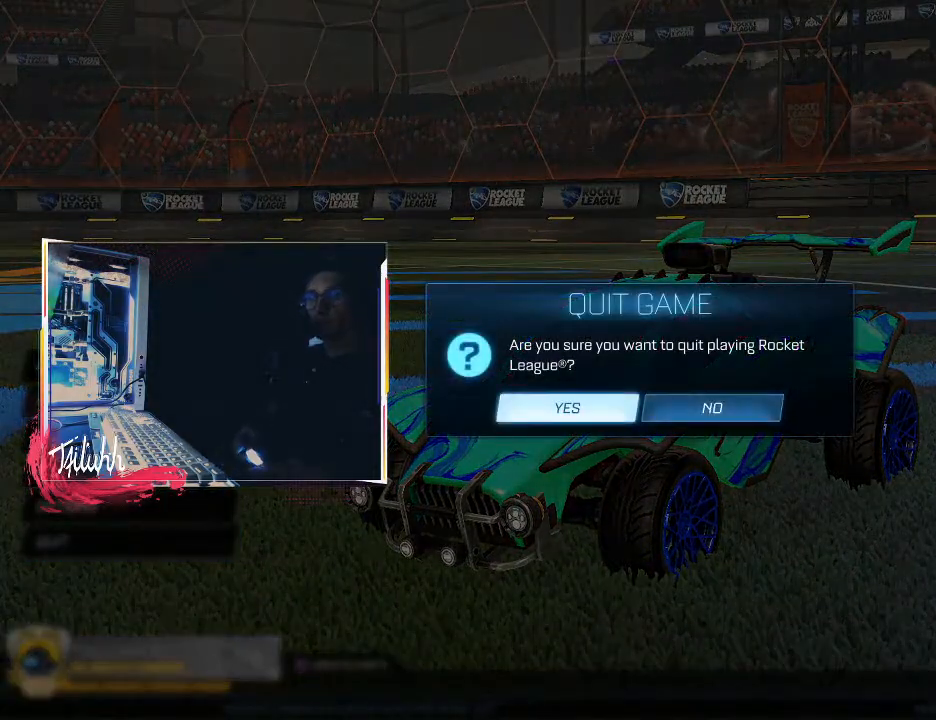
{"buttons": [], "left_stick": "up", "right_stick": "center", "events": [[367, "left_stick", "up"]]}
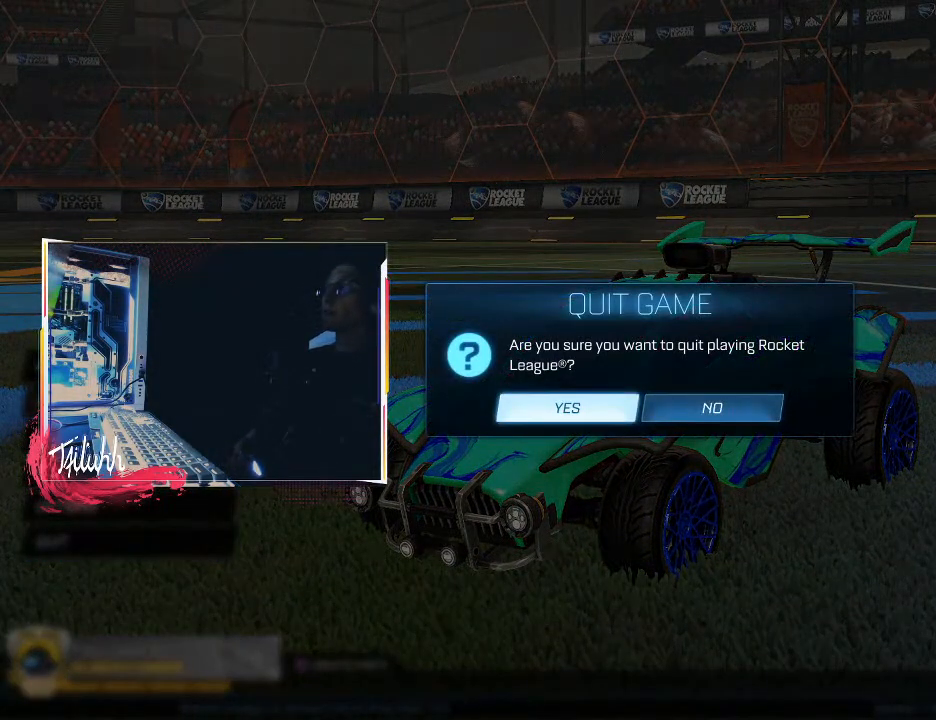
{"buttons": [], "left_stick": "center", "right_stick": "center", "events": [[183, "left_stick", "up-left"], [317, "left_stick", "center"]]}
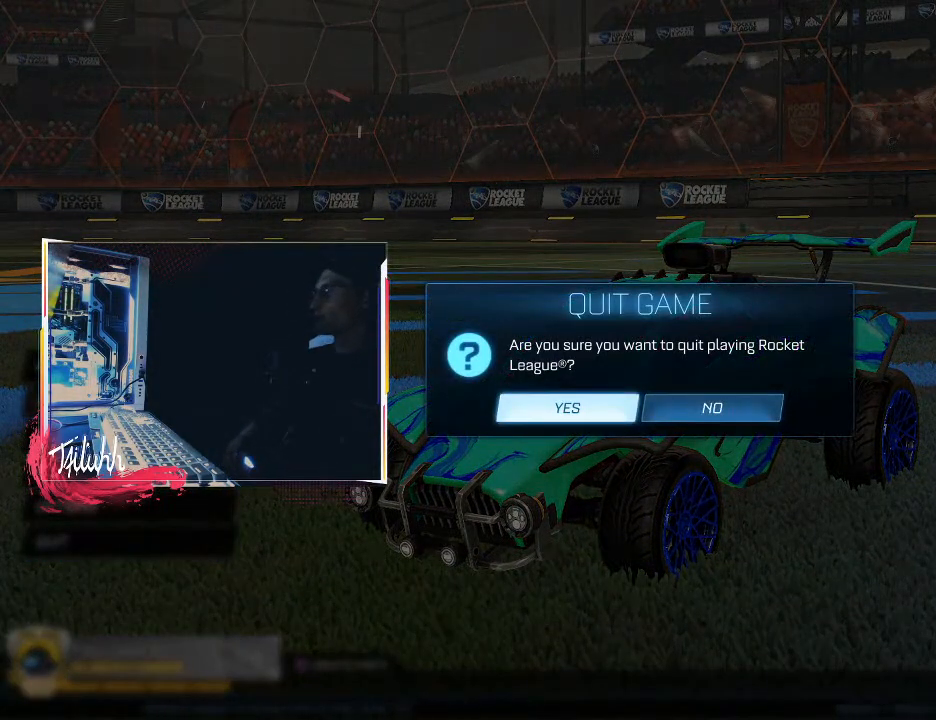
{"buttons": [], "left_stick": "center", "right_stick": "center", "events": []}
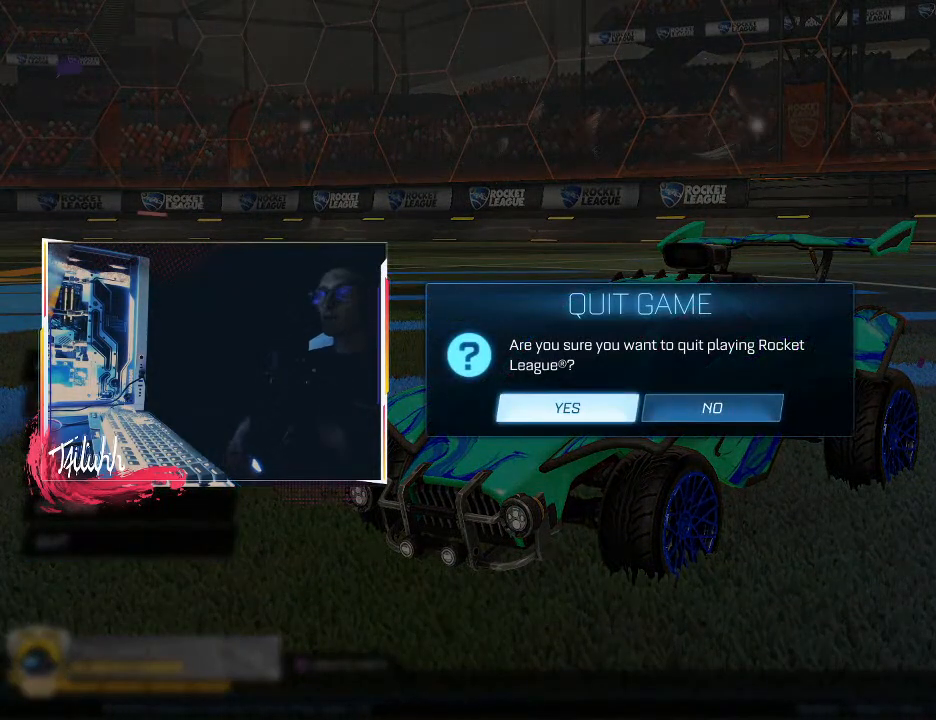
{"buttons": [], "left_stick": "center", "right_stick": "center", "events": []}
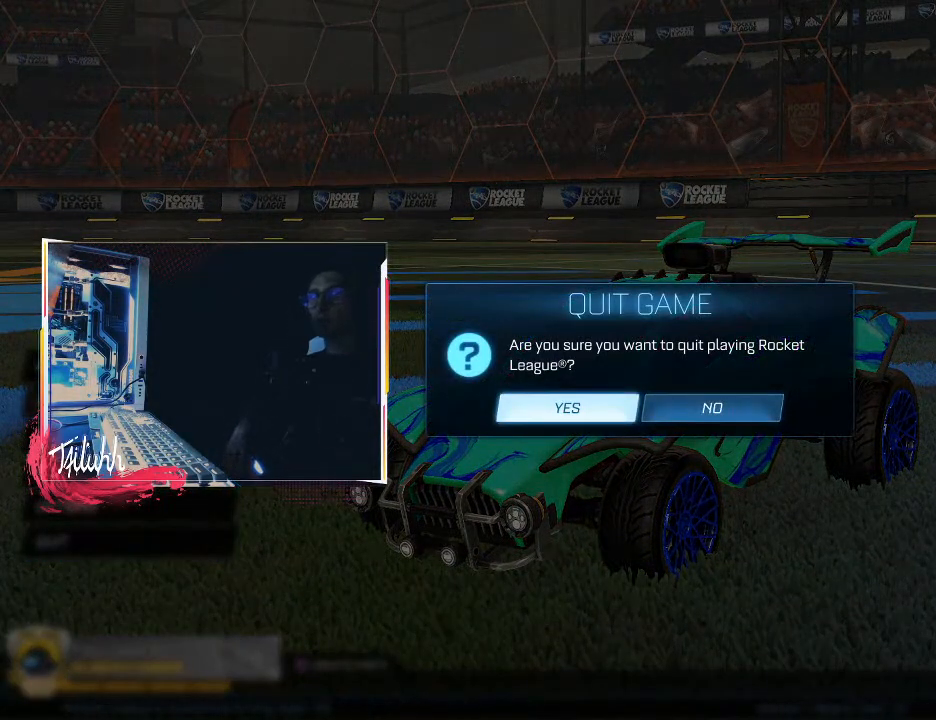
{"buttons": [], "left_stick": "center", "right_stick": "center", "events": [[200, "CROSS", "down"], [317, "CROSS", "up"]]}